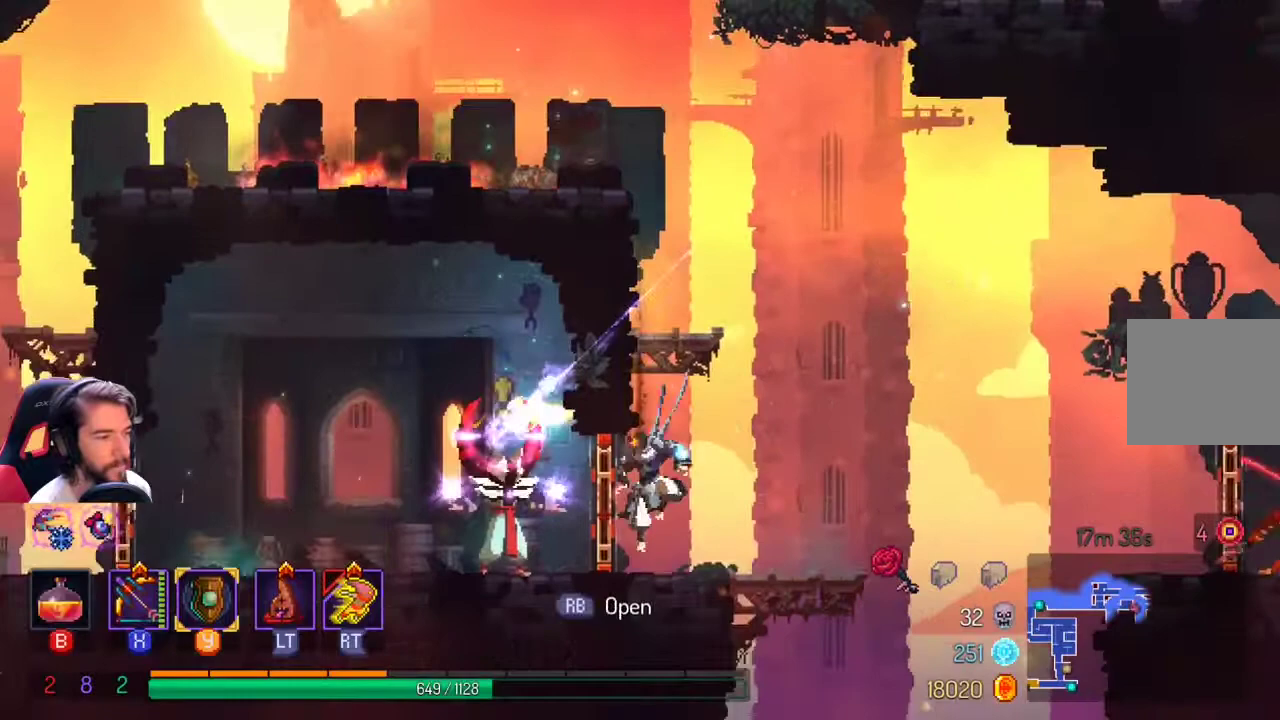
Gameplay with a controller (Xbox layout); each line is a JSON object with the inputs held at the frame after it. "events" lists button and stick changes between this image and that frame as [ms after this image, input, new state], when the widget could be followed in between. Not read: R3.
{"buttons": ["X"], "left_stick": "left", "right_stick": "center", "events": [[267, "left_stick", "left"], [300, "X", "down"]]}
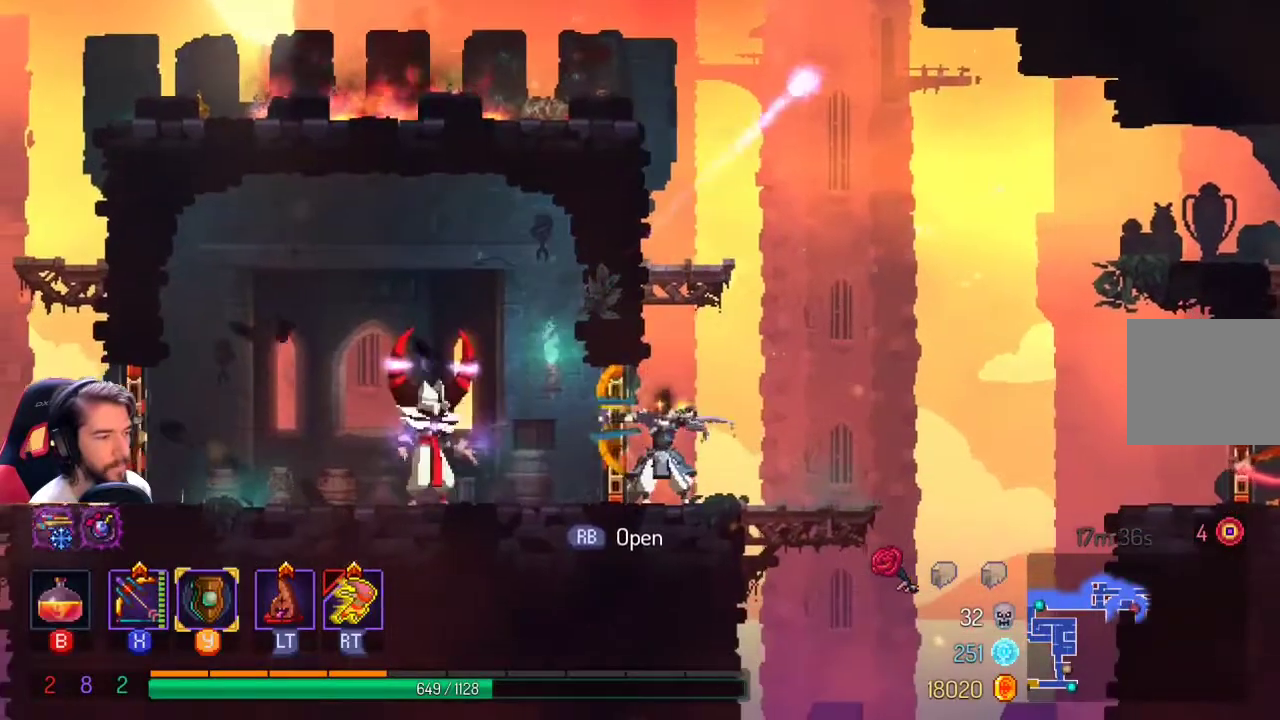
{"buttons": ["X"], "left_stick": "left", "right_stick": "center", "events": [[333, "X", "up"], [433, "X", "down"]]}
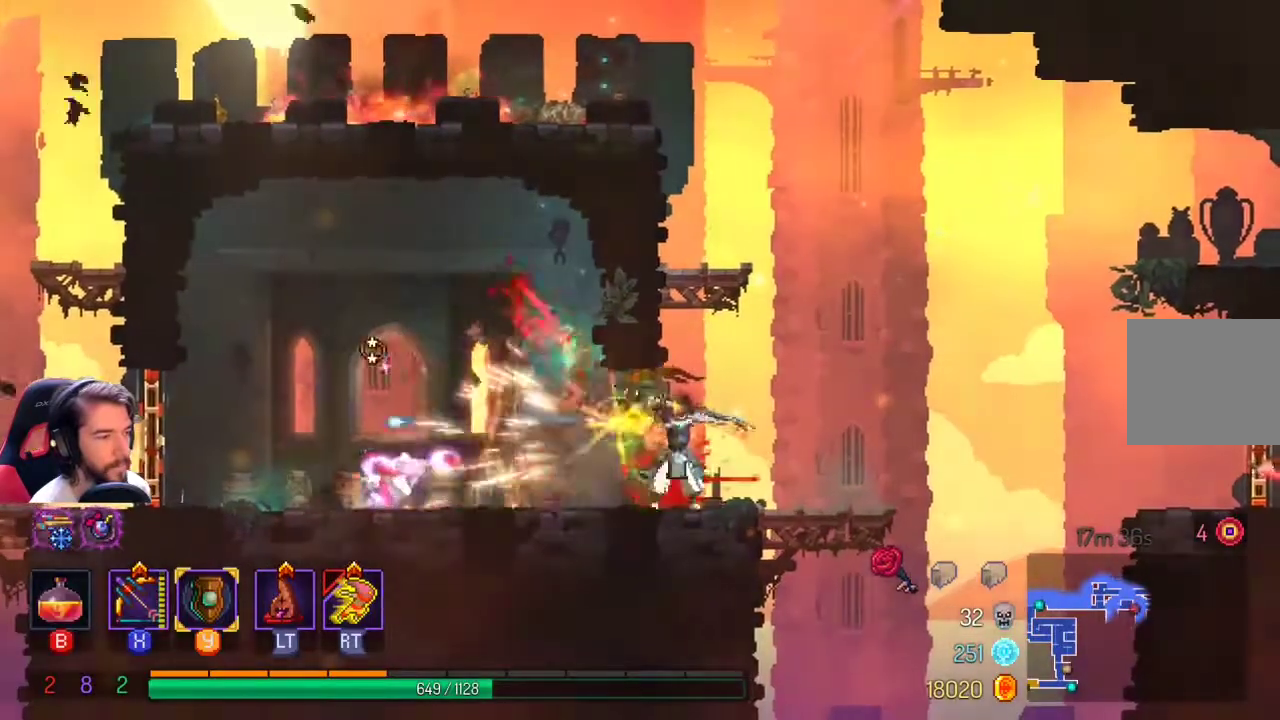
{"buttons": ["X"], "left_stick": "right", "right_stick": "center", "events": [[267, "left_stick", "right"]]}
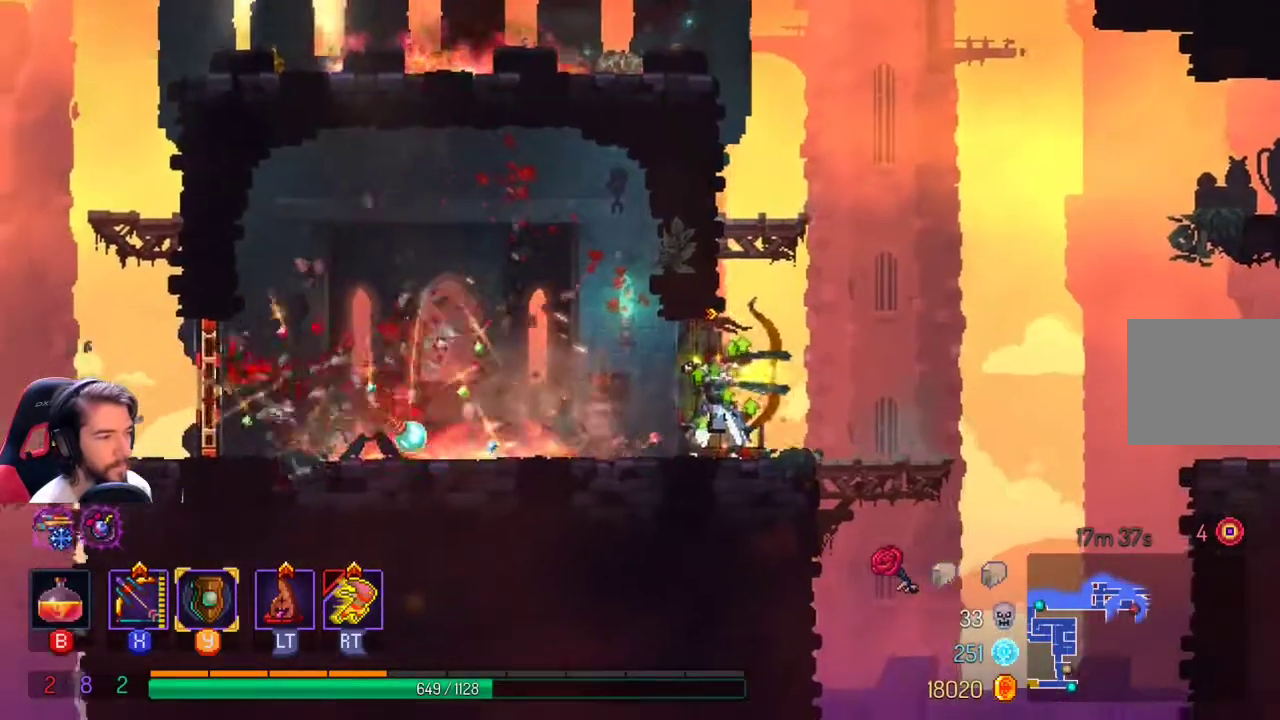
{"buttons": ["X"], "left_stick": "right", "right_stick": "center", "events": [[167, "X", "up"], [200, "left_stick", "center"], [433, "X", "down"], [433, "left_stick", "right"]]}
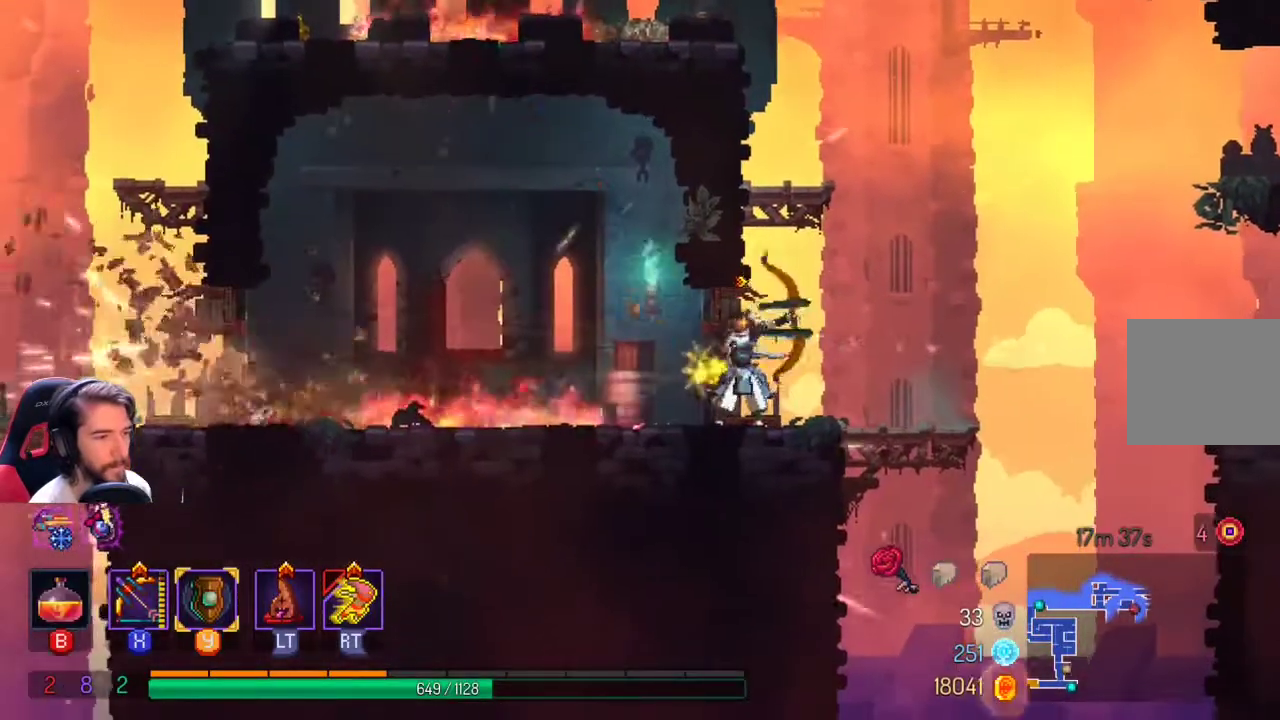
{"buttons": ["X"], "left_stick": "center", "right_stick": "center", "events": [[367, "left_stick", "center"], [400, "X", "up"], [500, "X", "down"]]}
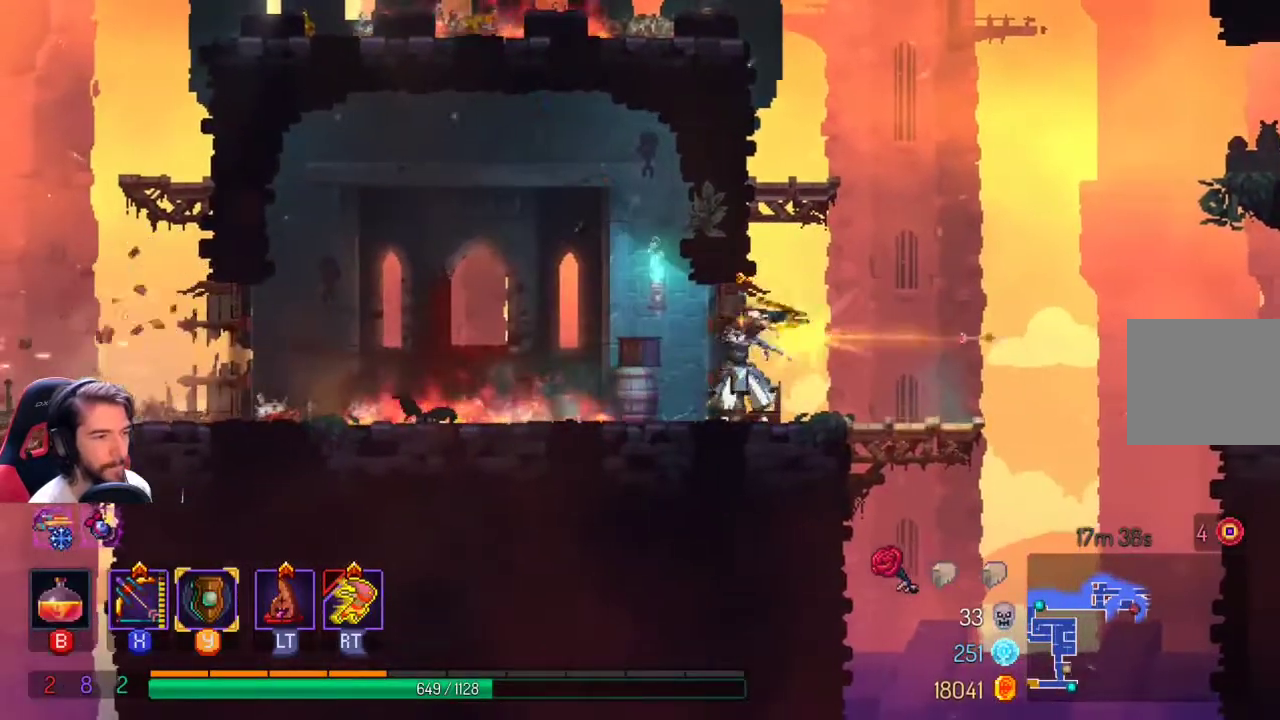
{"buttons": ["X"], "left_stick": "center", "right_stick": "center", "events": []}
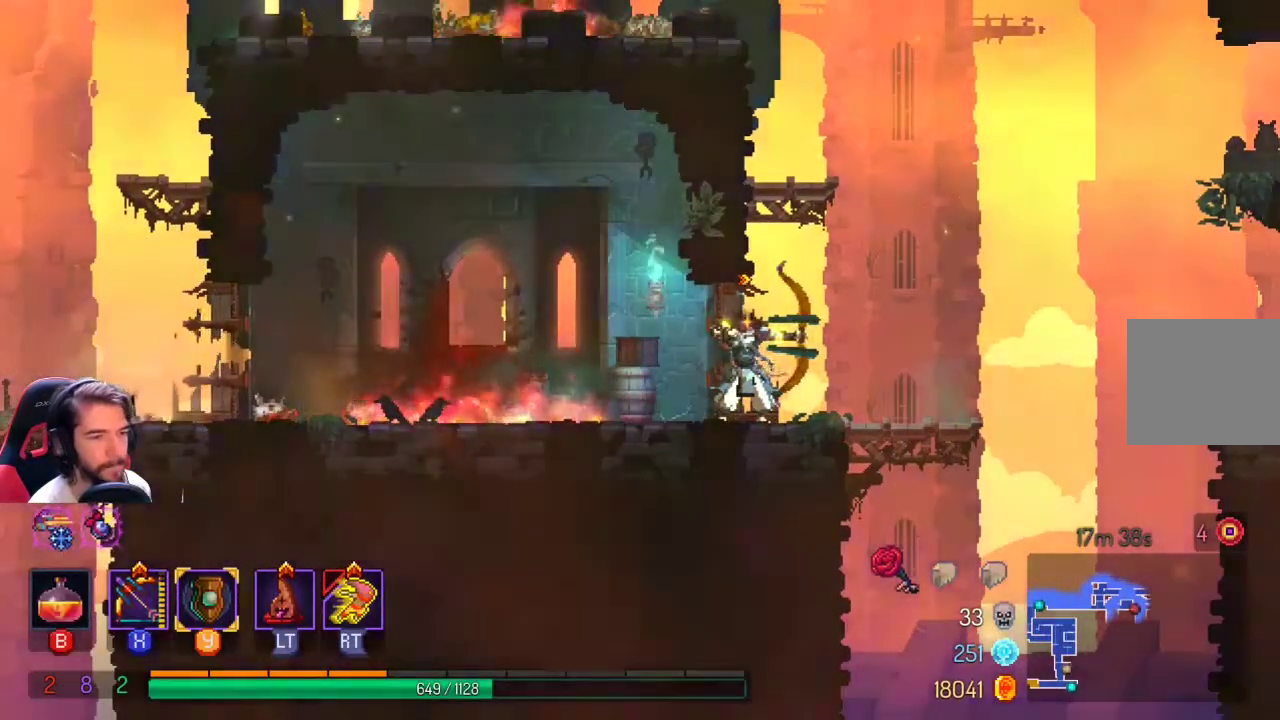
{"buttons": [], "left_stick": "right", "right_stick": "center", "events": [[233, "X", "up"], [433, "left_stick", "right"]]}
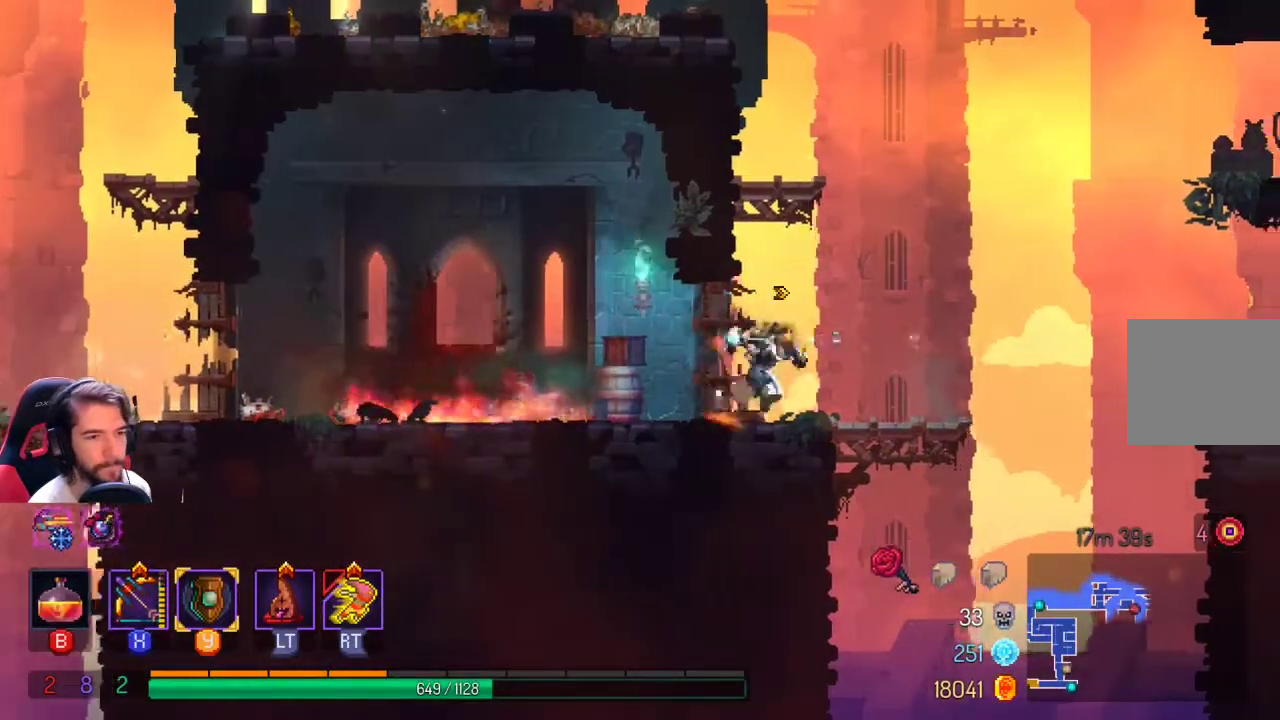
{"buttons": ["X"], "left_stick": "center", "right_stick": "center", "events": [[200, "left_stick", "center"], [400, "X", "down"]]}
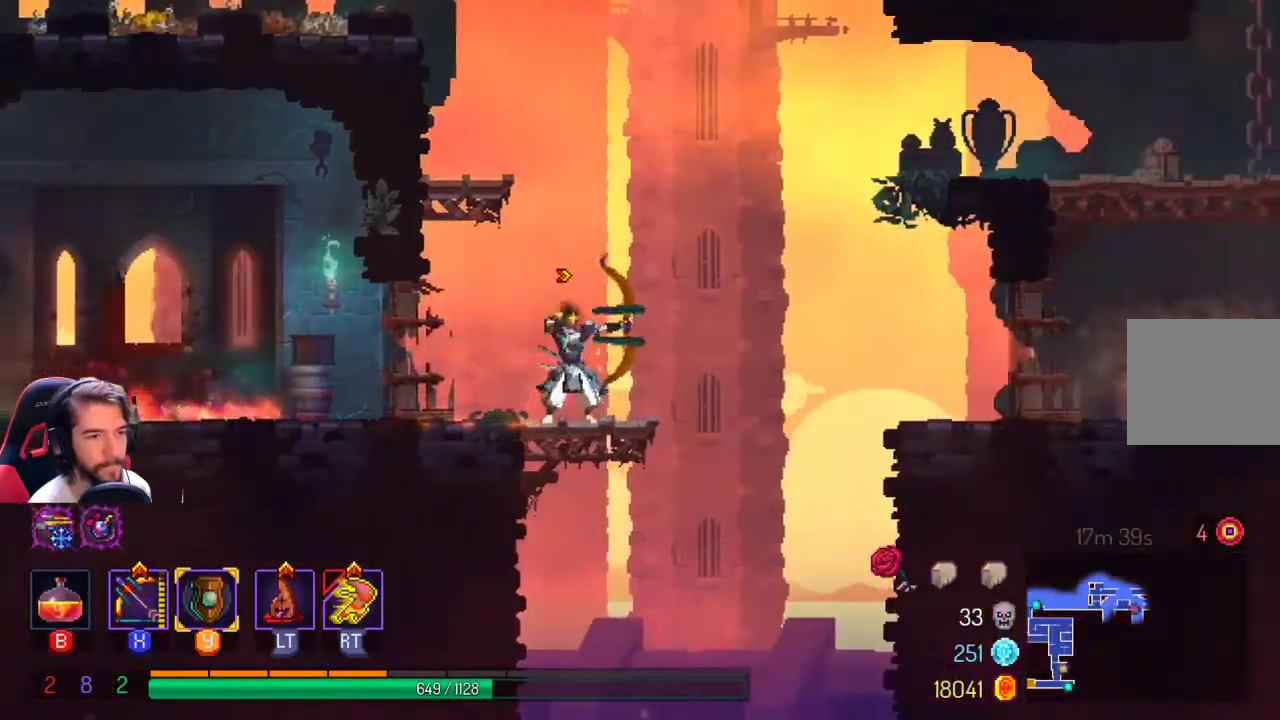
{"buttons": [], "left_stick": "center", "right_stick": "center", "events": [[467, "X", "up"]]}
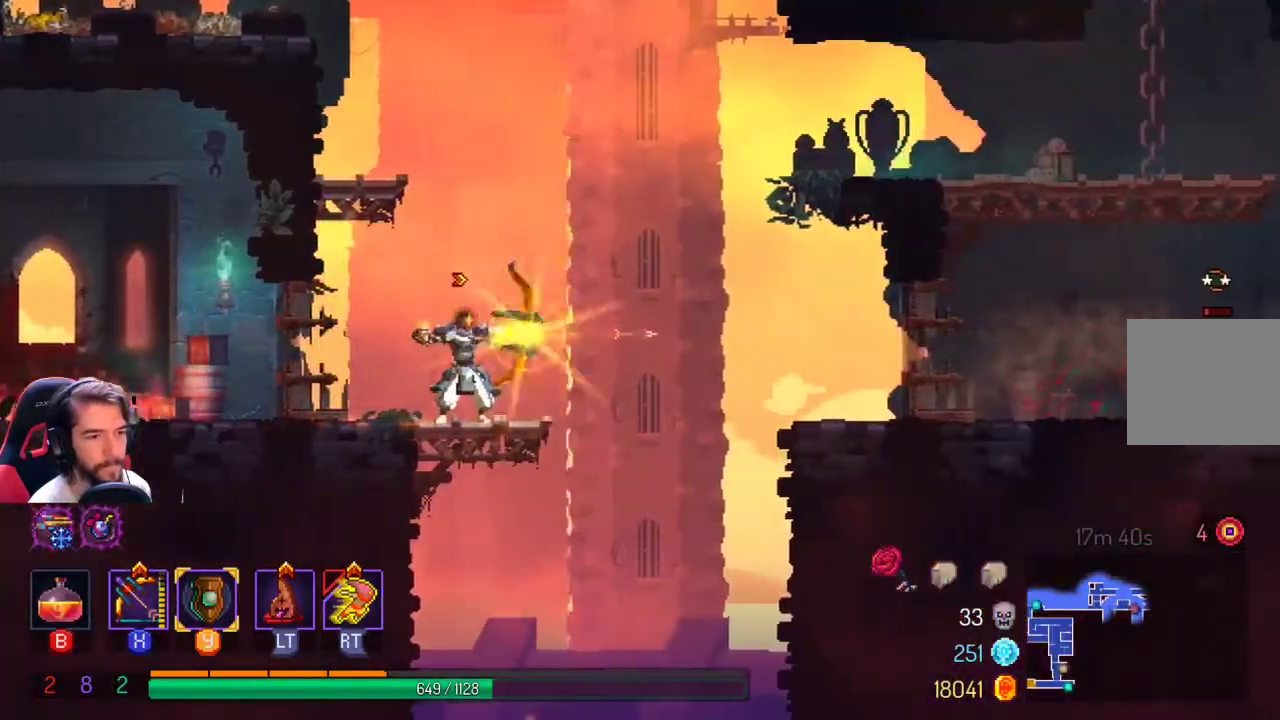
{"buttons": ["X"], "left_stick": "center", "right_stick": "center", "events": [[133, "X", "down"]]}
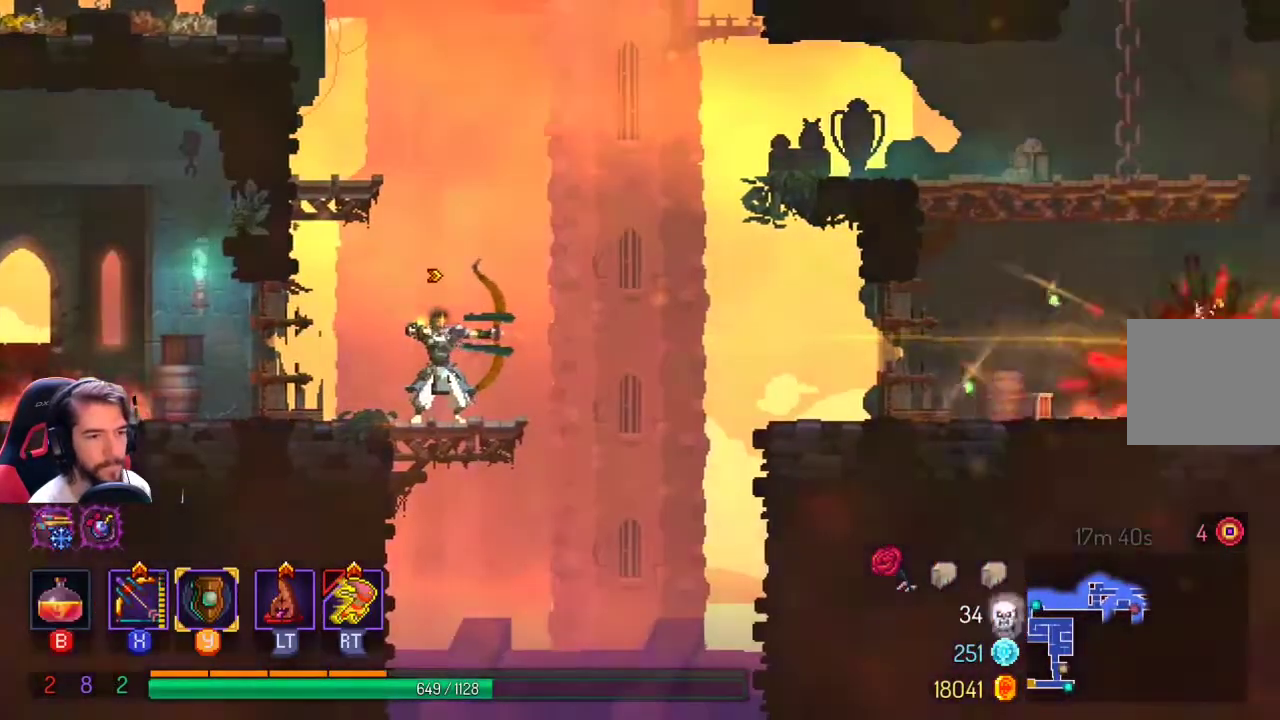
{"buttons": [], "left_stick": "center", "right_stick": "center", "events": [[267, "X", "up"]]}
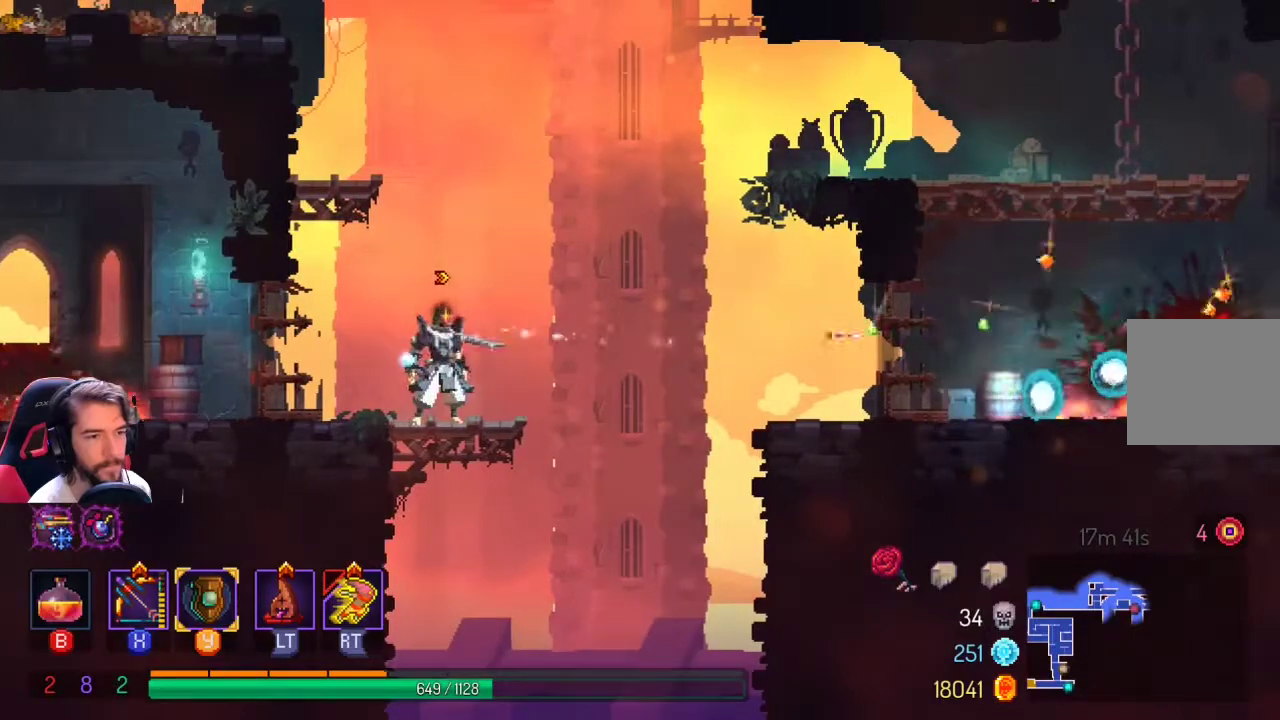
{"buttons": ["L1"], "left_stick": "left", "right_stick": "center", "events": [[200, "left_stick", "left"], [467, "L1", "down"]]}
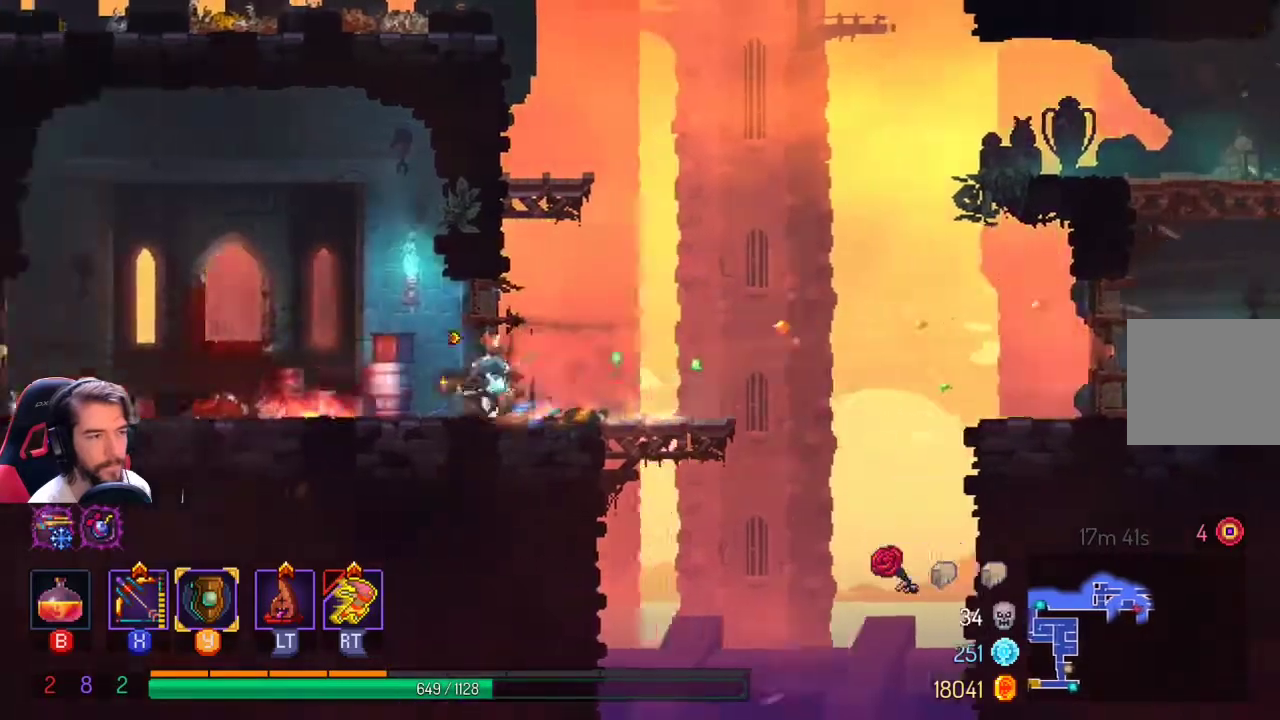
{"buttons": [], "left_stick": "left", "right_stick": "center", "events": [[67, "L1", "up"]]}
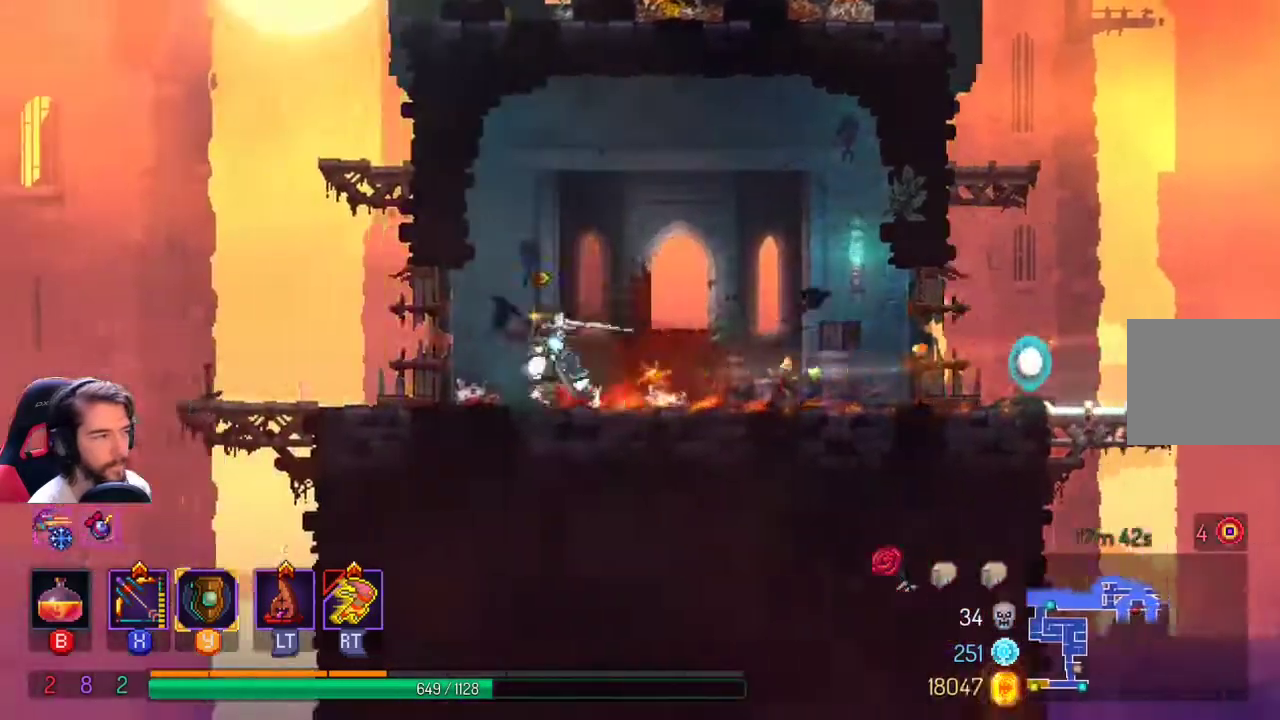
{"buttons": ["L1"], "left_stick": "right", "right_stick": "center", "events": [[100, "left_stick", "right"], [467, "L1", "down"]]}
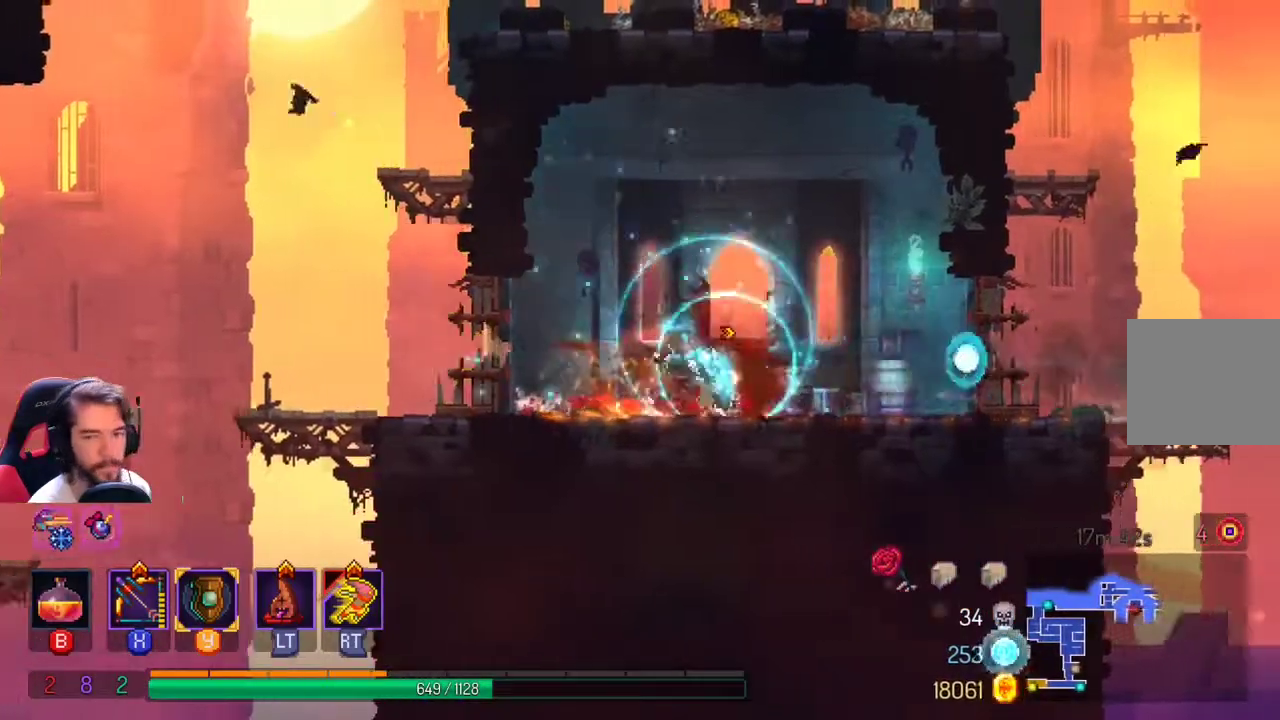
{"buttons": ["A"], "left_stick": "right", "right_stick": "center", "events": [[67, "L1", "up"], [500, "A", "down"]]}
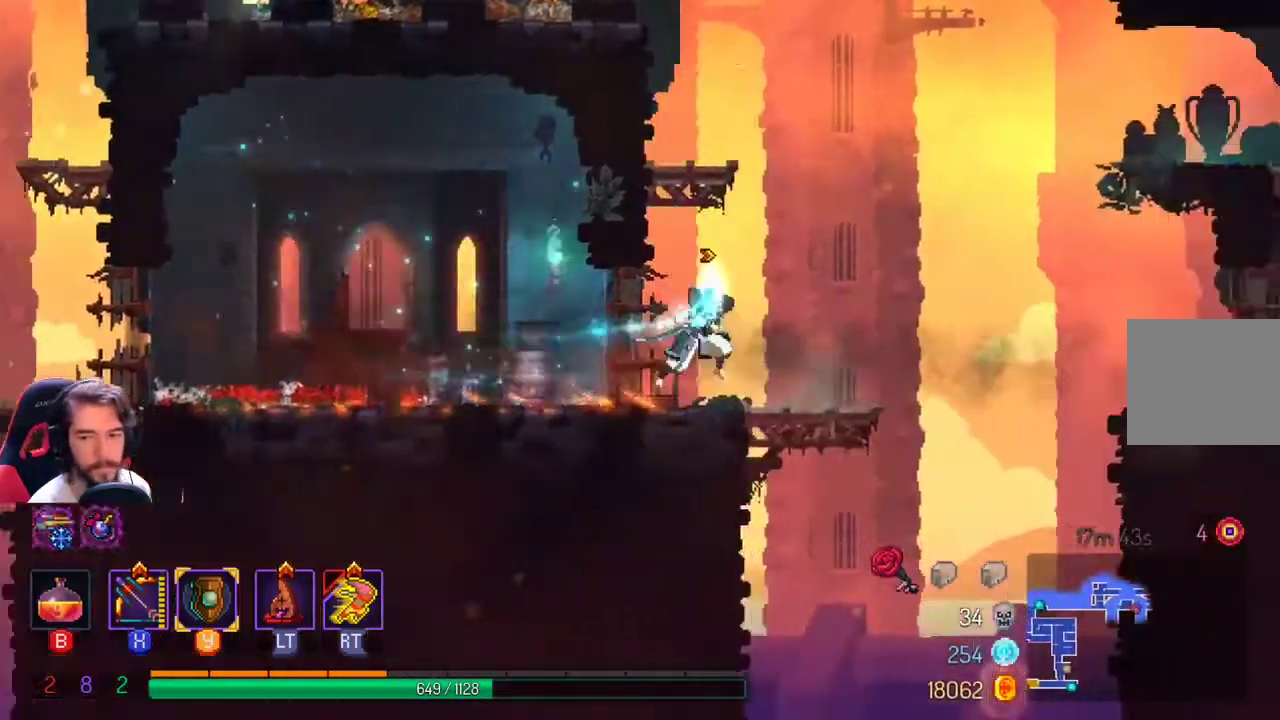
{"buttons": ["A"], "left_stick": "right", "right_stick": "center", "events": [[200, "A", "up"], [500, "A", "down"]]}
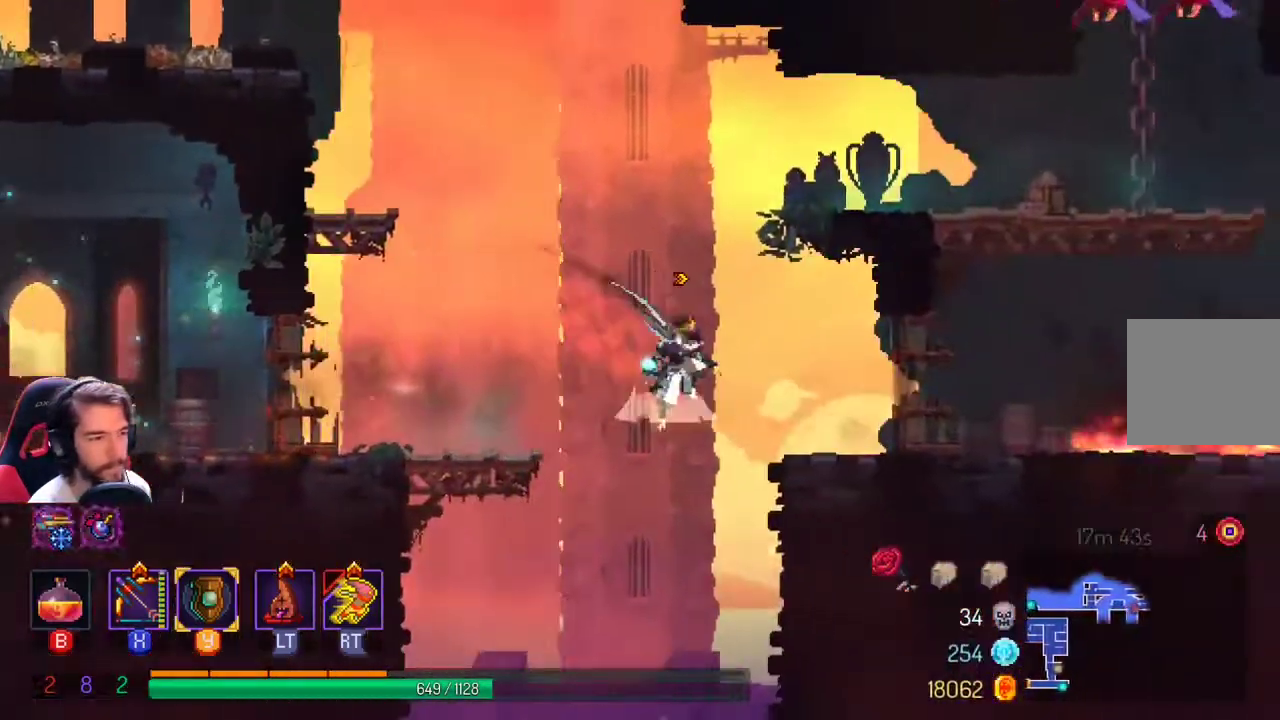
{"buttons": ["L1"], "left_stick": "right", "right_stick": "center", "events": [[133, "A", "up"], [467, "L1", "down"]]}
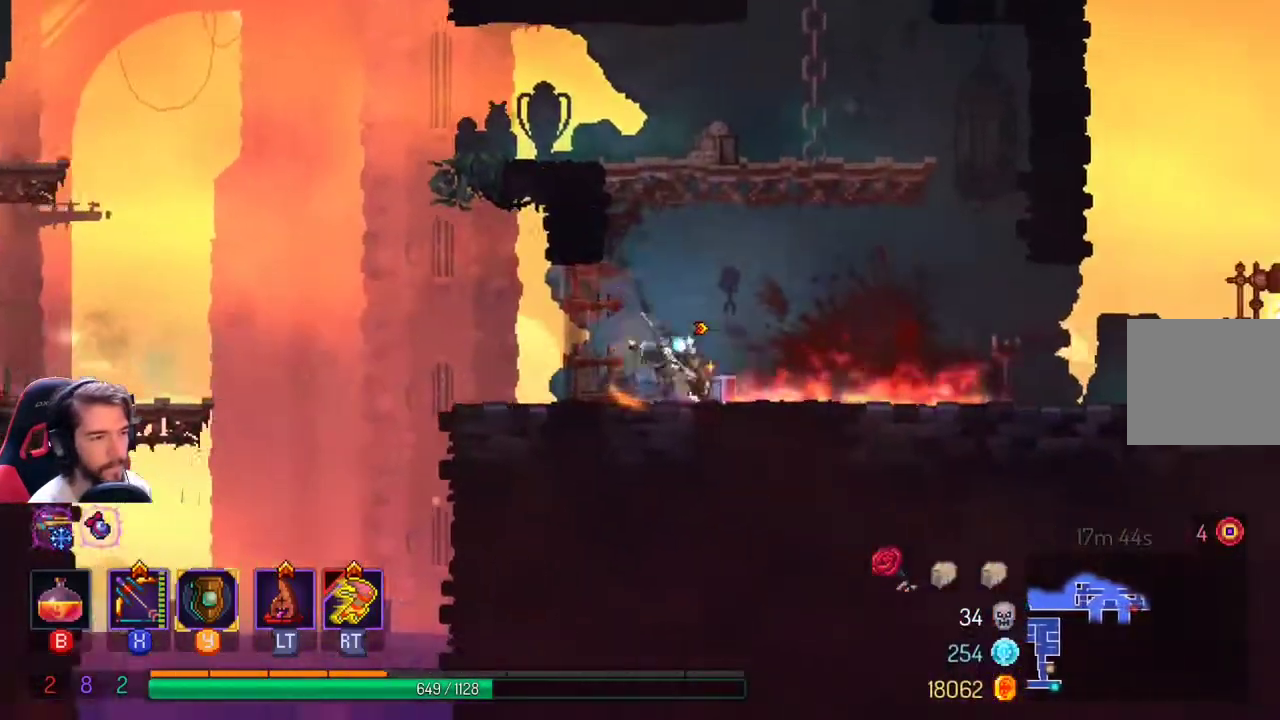
{"buttons": ["A"], "left_stick": "up-left", "right_stick": "center", "events": [[100, "L1", "up"], [200, "A", "down"], [333, "A", "up"], [333, "left_stick", "up-left"], [400, "A", "down"]]}
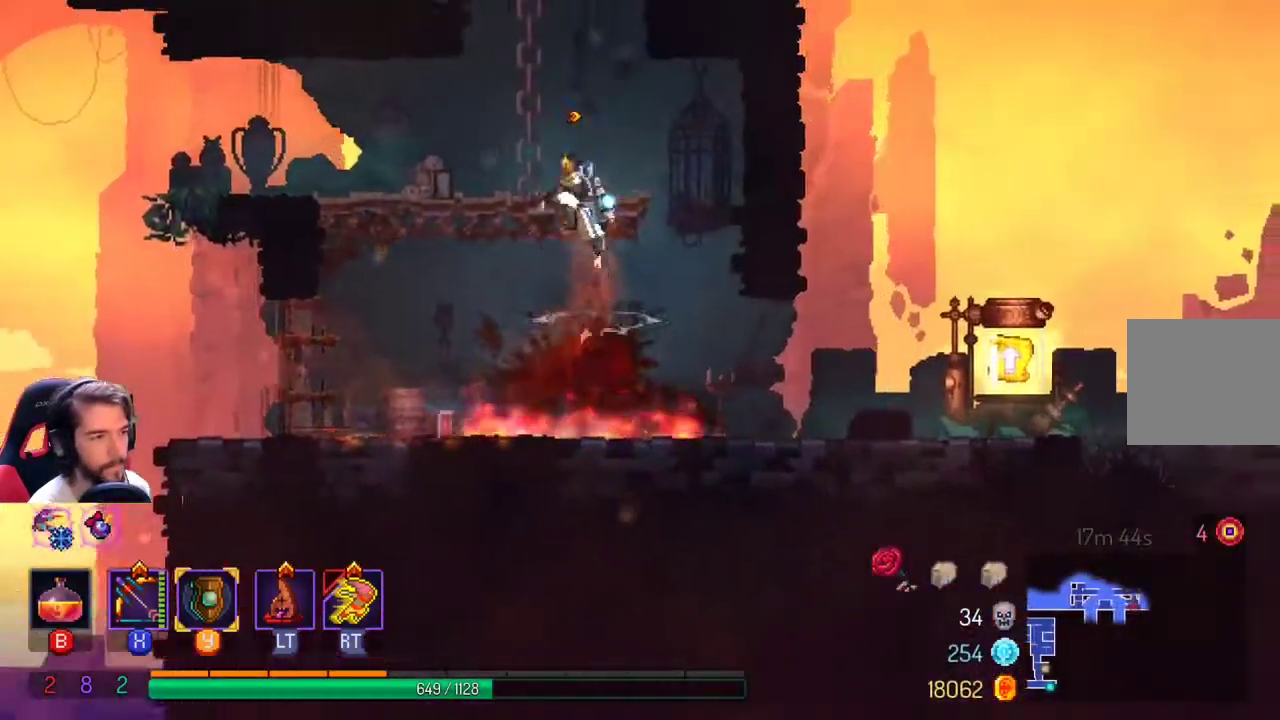
{"buttons": [], "left_stick": "center", "right_stick": "center", "events": [[33, "left_stick", "left"], [200, "A", "up"], [200, "left_stick", "center"]]}
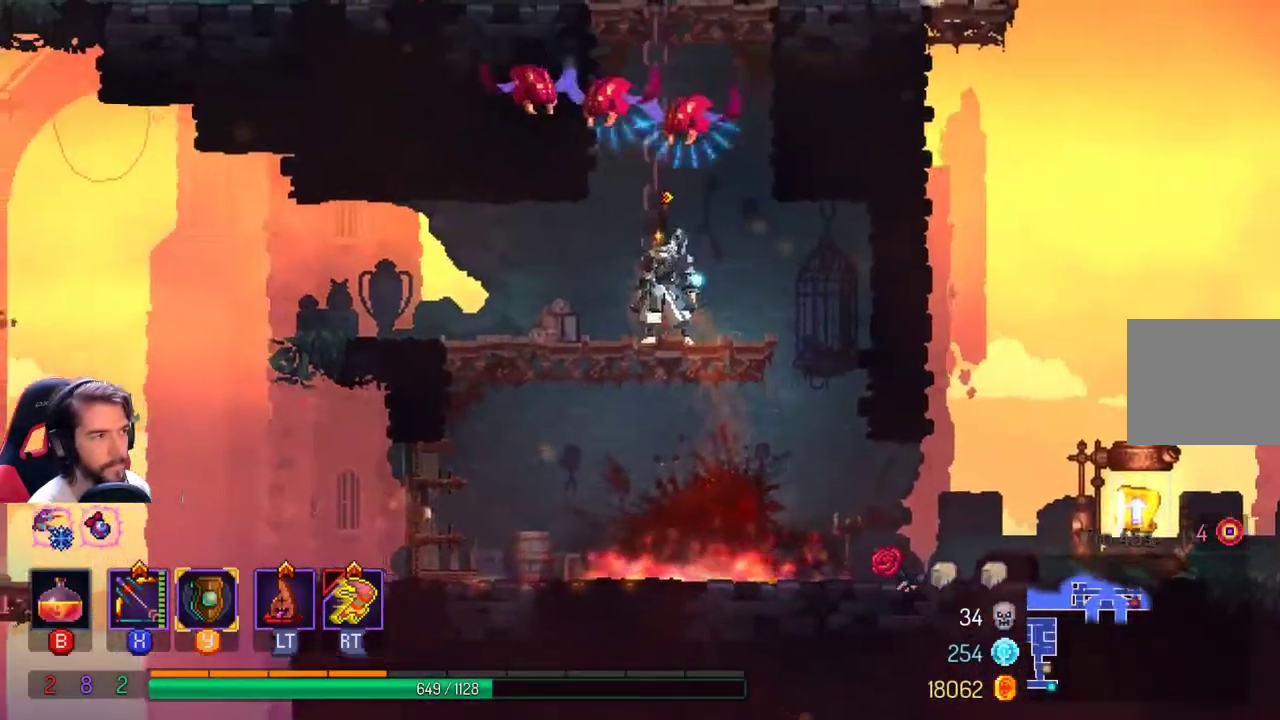
{"buttons": [], "left_stick": "left", "right_stick": "center", "events": [[233, "left_stick", "left"], [300, "L1", "down"], [500, "L1", "up"]]}
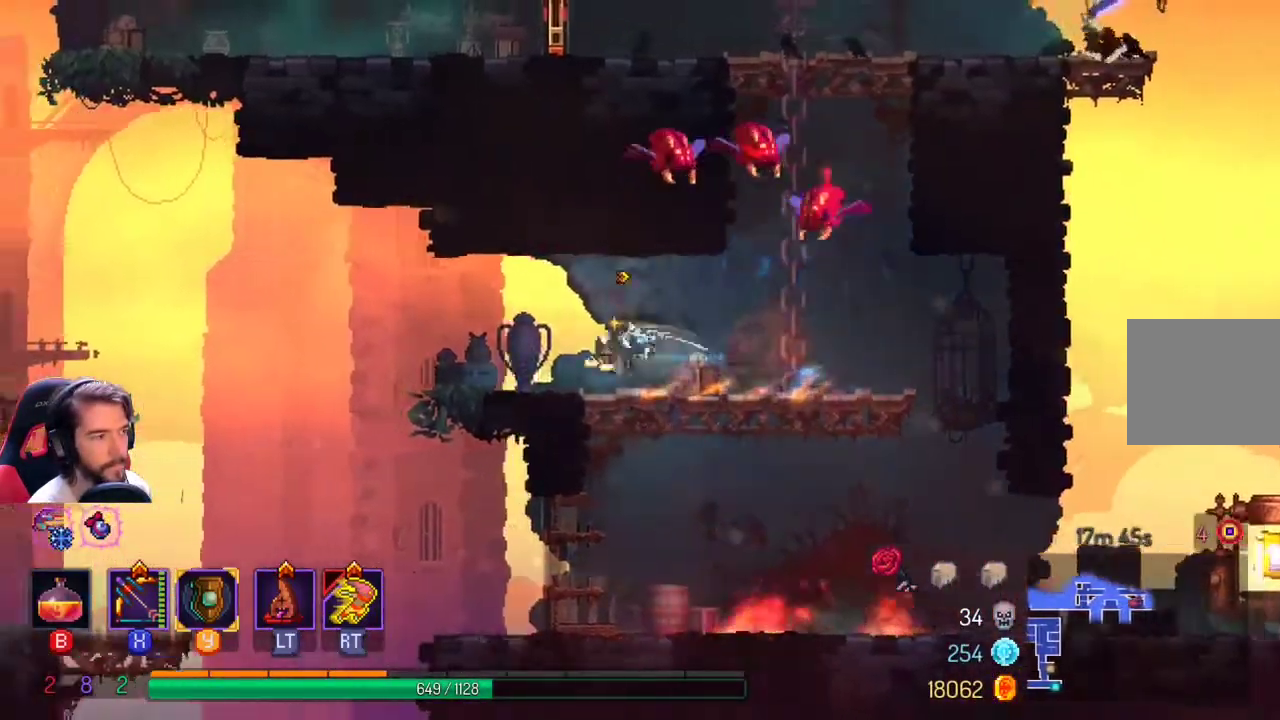
{"buttons": ["X"], "left_stick": "right", "right_stick": "center", "events": [[167, "left_stick", "right"], [200, "X", "down"]]}
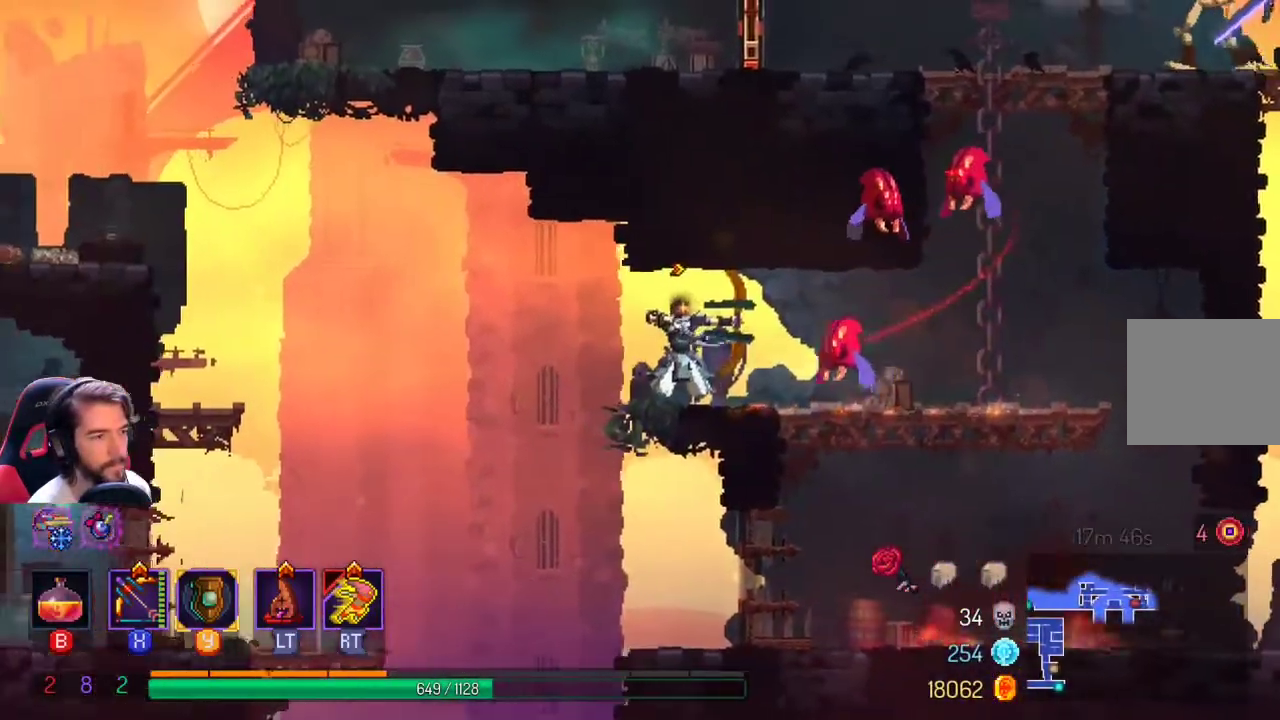
{"buttons": ["L1", "L2"], "left_stick": "right", "right_stick": "center", "events": [[200, "X", "up"], [400, "L1", "down"], [400, "L2", "down"]]}
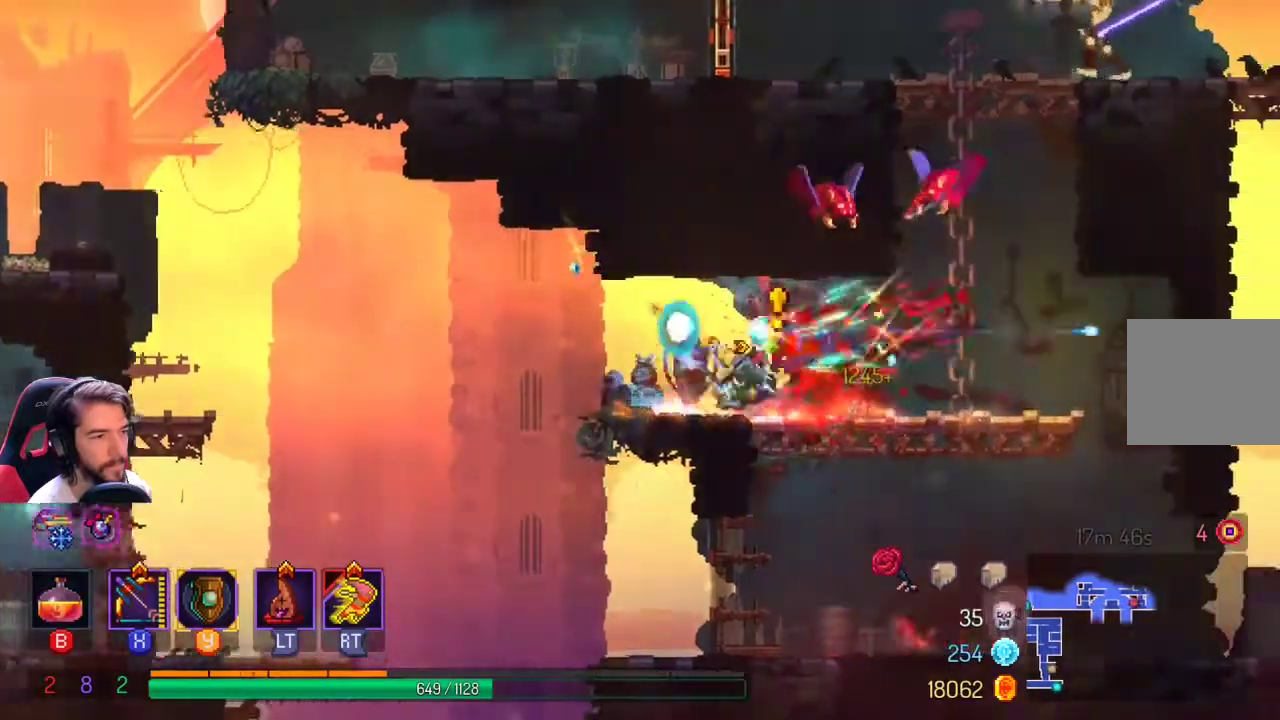
{"buttons": ["X"], "left_stick": "left", "right_stick": "center", "events": [[33, "L2", "up"], [100, "L1", "up"], [400, "X", "down"], [400, "left_stick", "left"]]}
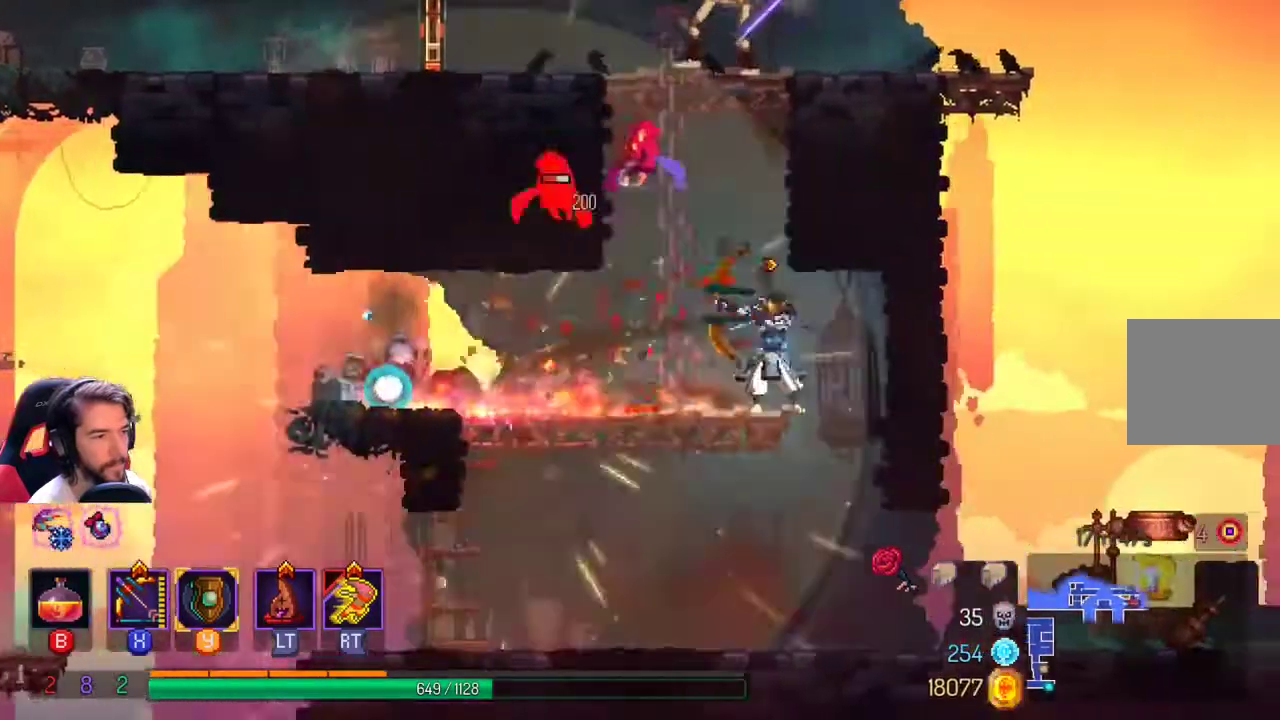
{"buttons": [], "left_stick": "left", "right_stick": "center", "events": [[467, "X", "up"]]}
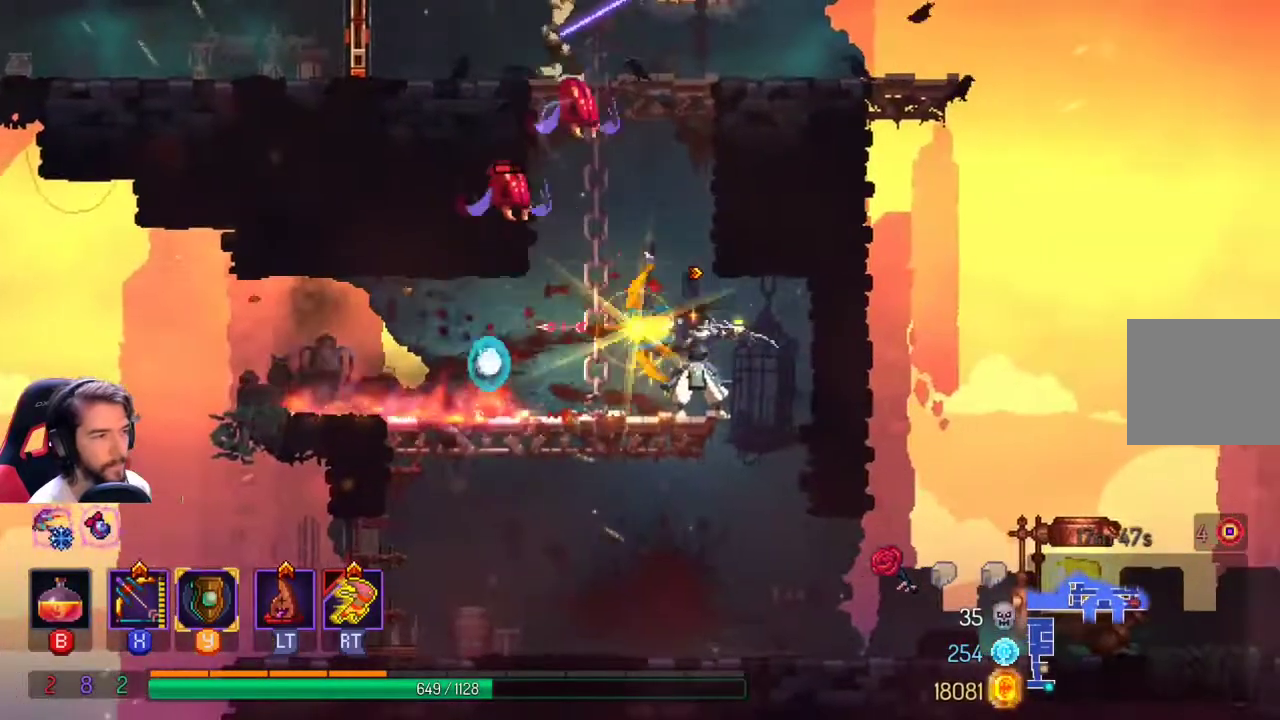
{"buttons": [], "left_stick": "center", "right_stick": "center", "events": [[33, "left_stick", "center"]]}
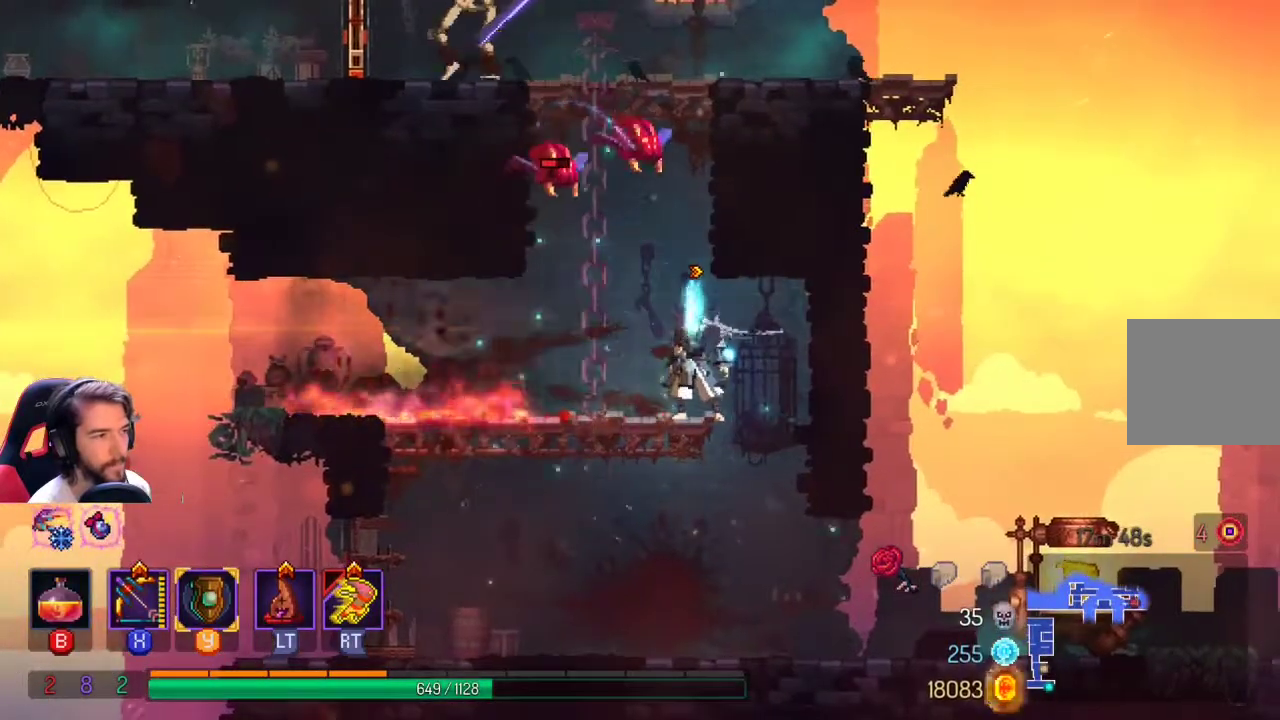
{"buttons": [], "left_stick": "left", "right_stick": "center", "events": [[467, "left_stick", "left"]]}
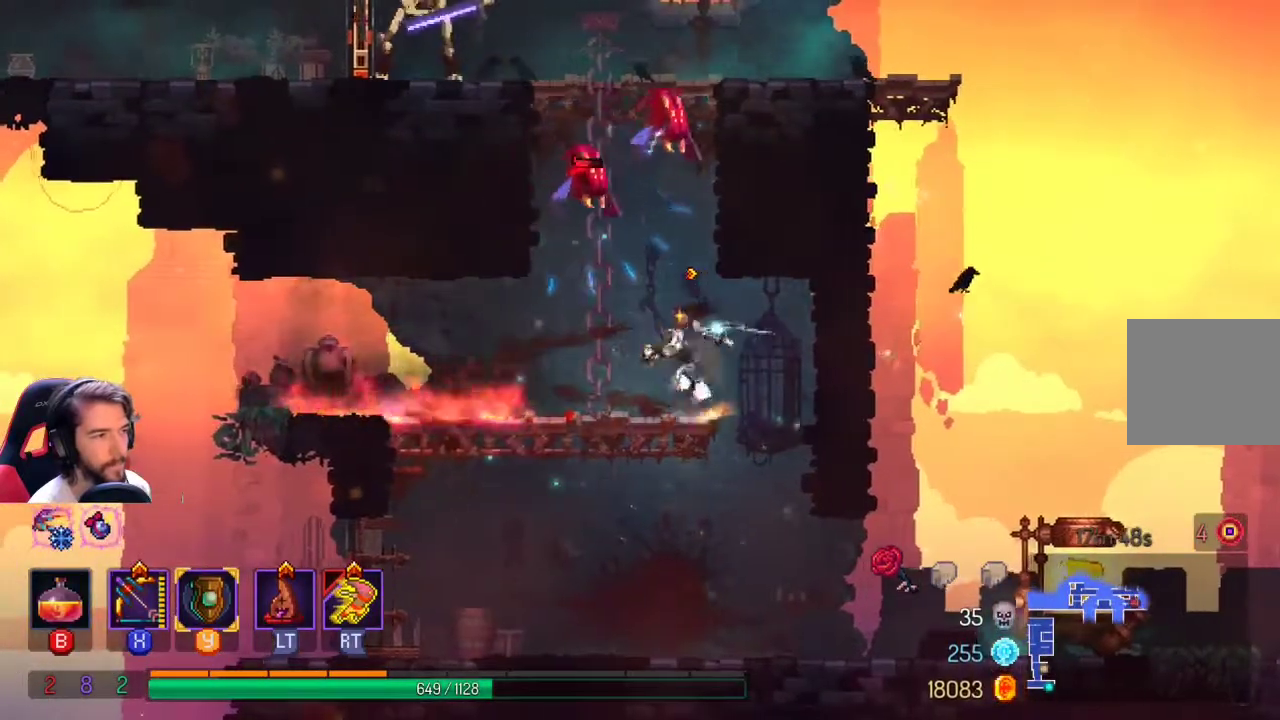
{"buttons": [], "left_stick": "left", "right_stick": "center", "events": []}